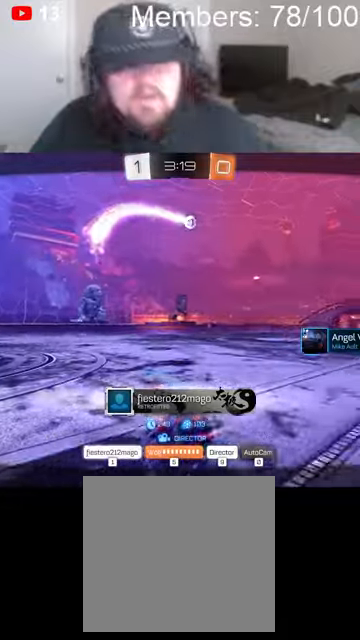
Gameplay with a controller (Xbox layout); each line is a JSON object with the inputs held at the frame after it. "events" lists button and stick changes between this image and that frame as [ms after this image, input, new state], when the widget could be followed in between.
{"buttons": ["A"], "left_stick": "center", "right_stick": "center", "events": [[466, "A", "down"]]}
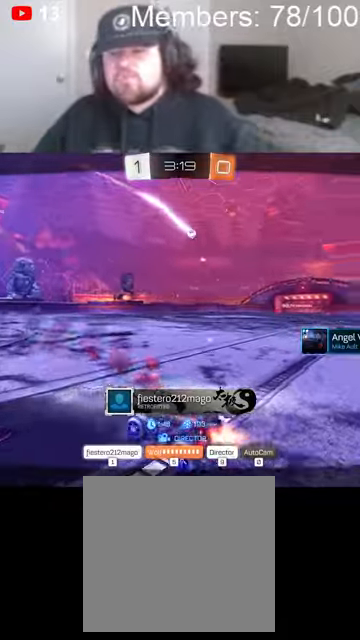
{"buttons": [], "left_stick": "center", "right_stick": "center", "events": [[166, "A", "up"]]}
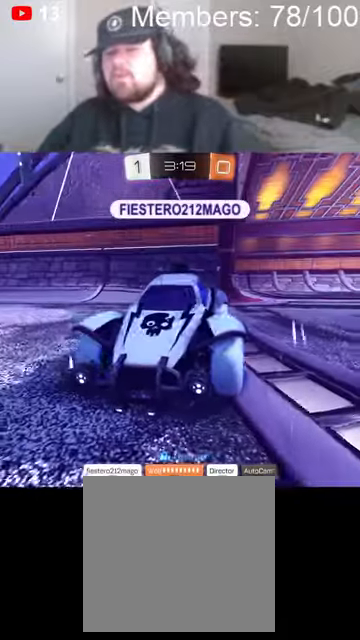
{"buttons": ["X", "R2"], "left_stick": "center", "right_stick": "center", "events": [[466, "R2", "down"], [500, "X", "down"]]}
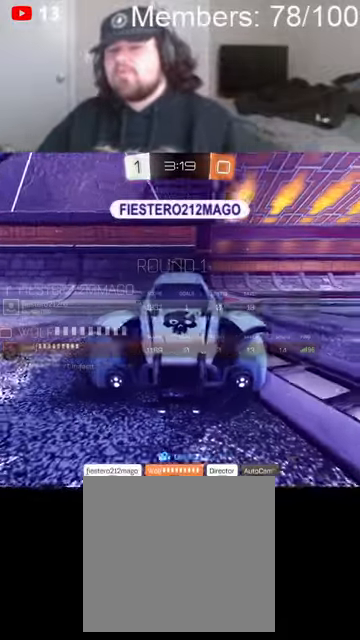
{"buttons": ["A", "X"], "left_stick": "center", "right_stick": "center", "events": [[100, "R2", "up"], [133, "right_stick", "up-right"], [233, "X", "up"], [300, "right_stick", "center"], [366, "A", "down"], [366, "X", "down"]]}
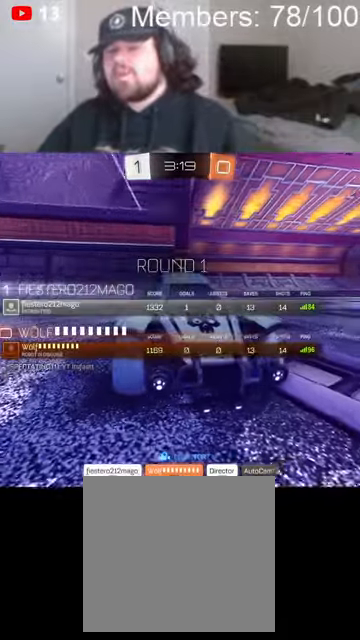
{"buttons": [], "left_stick": "center", "right_stick": "center", "events": [[100, "A", "up"], [100, "X", "up"]]}
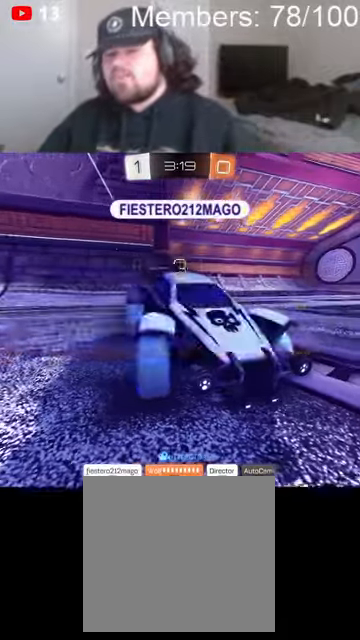
{"buttons": [], "left_stick": "center", "right_stick": "center", "events": [[133, "A", "down"], [133, "X", "down"], [400, "A", "up"], [400, "X", "up"]]}